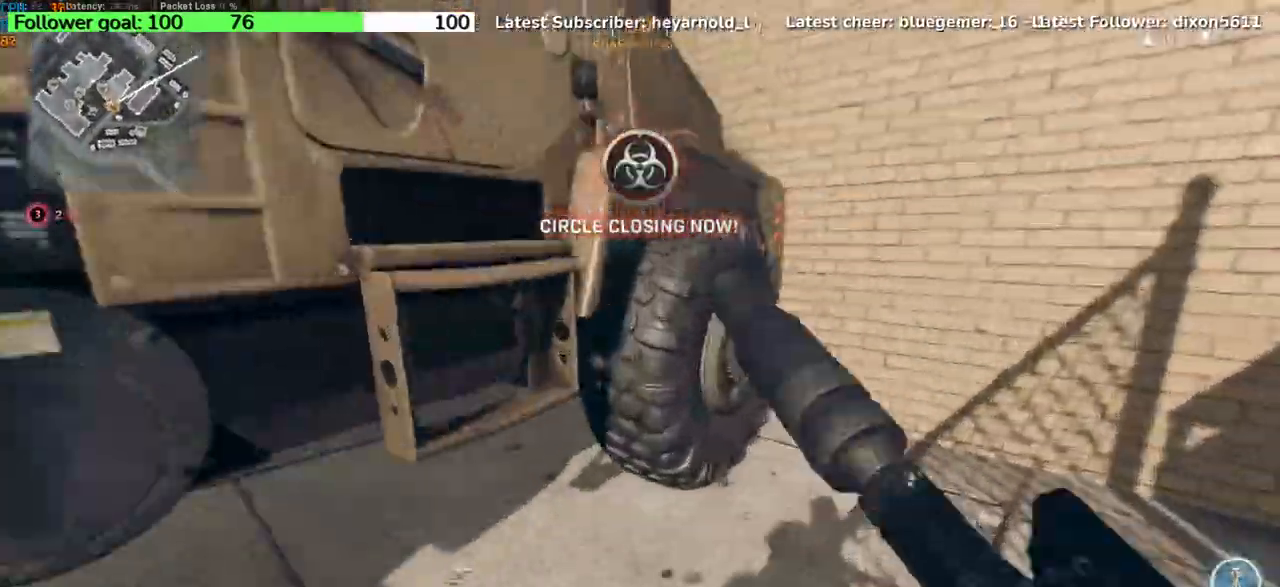
Gameplay with keyboard; each line is a JSON object with the keys held at the frame after it. "events" lists presses ("down") and releases ("up") of "a", "ctrl", "d", "e", "q", "s", "shift", "space" and "w" between this image and that frame as [ms after this image, input, new state], when the widget could be followed in between. No other keys are recorded. Mouse input is not recorded.
{"keys": [], "events": [[166, "w", "up"], [400, "a", "down"], [500, "a", "up"]]}
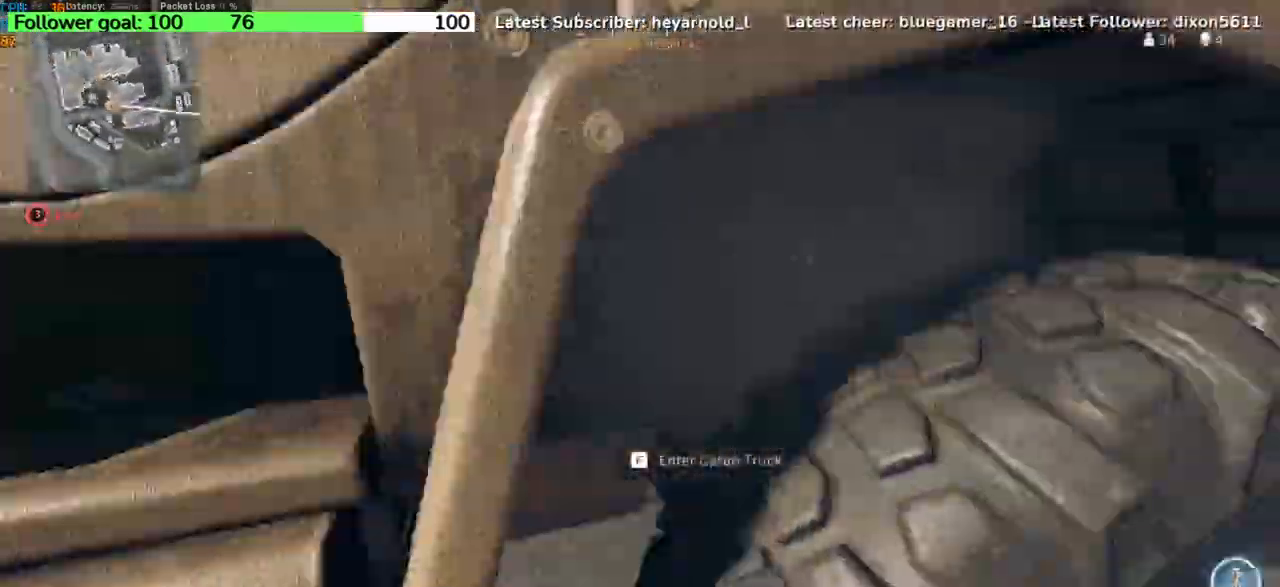
{"keys": ["s"], "events": [[67, "a", "down"], [200, "s", "down"], [334, "a", "up"]]}
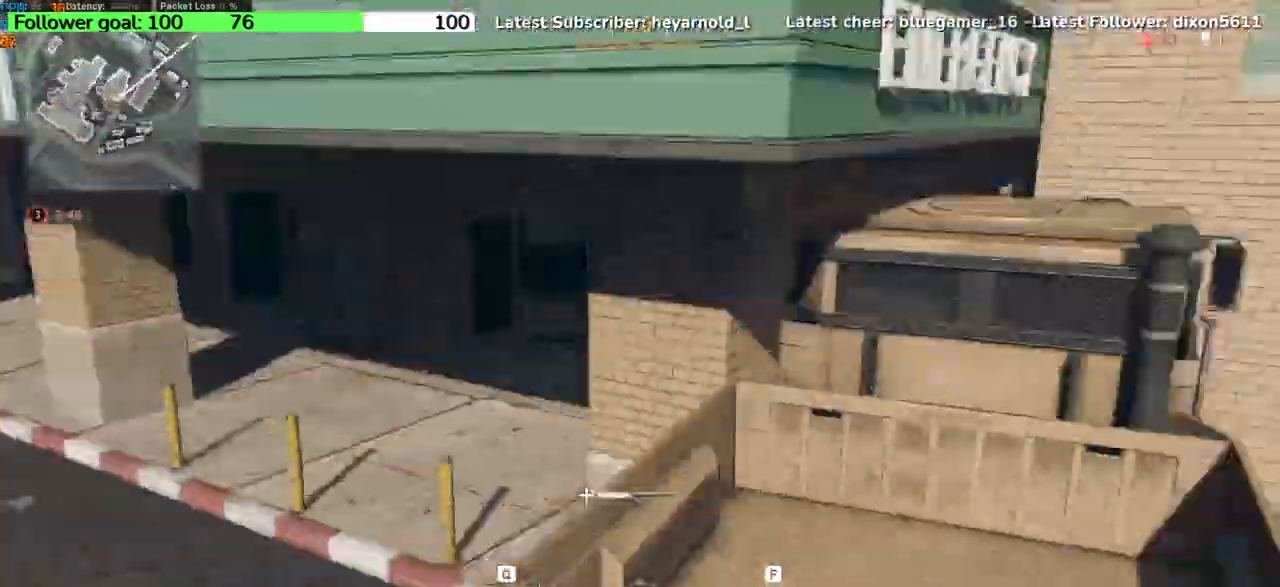
{"keys": ["s"], "events": []}
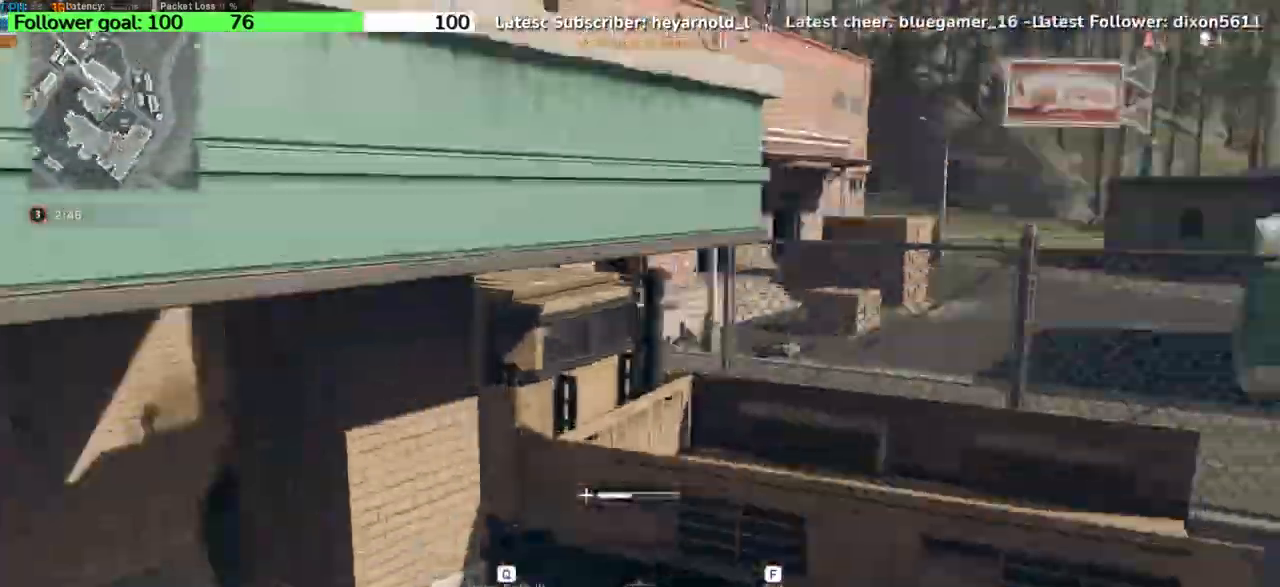
{"keys": ["a", "s"], "events": [[67, "a", "down"]]}
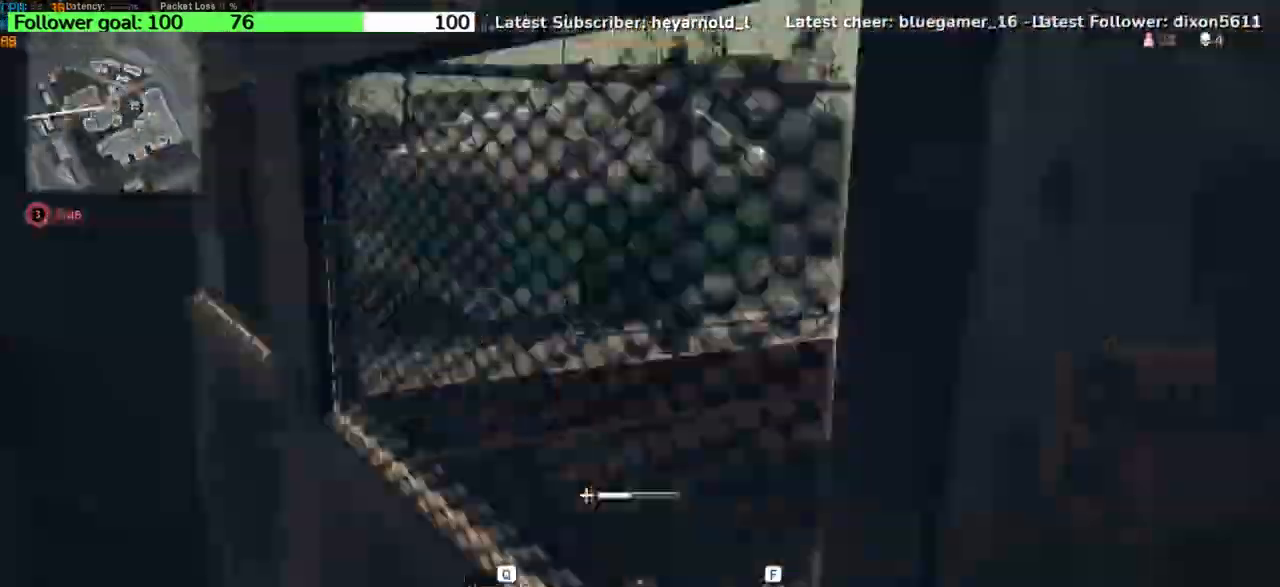
{"keys": ["a", "s"], "events": []}
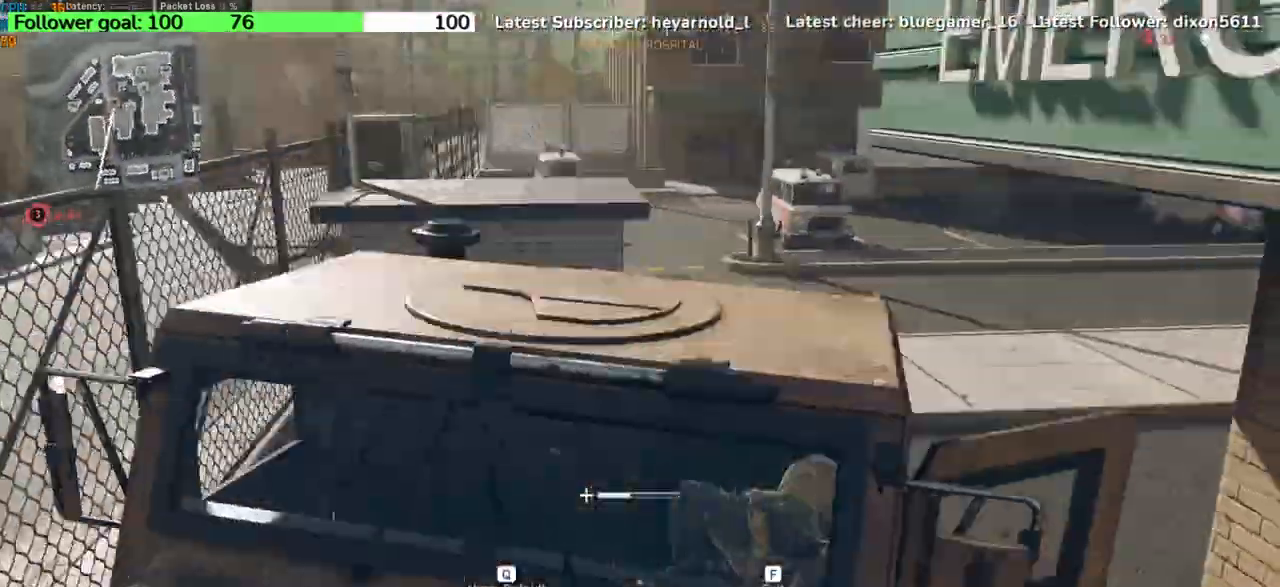
{"keys": ["s"], "events": [[200, "a", "up"]]}
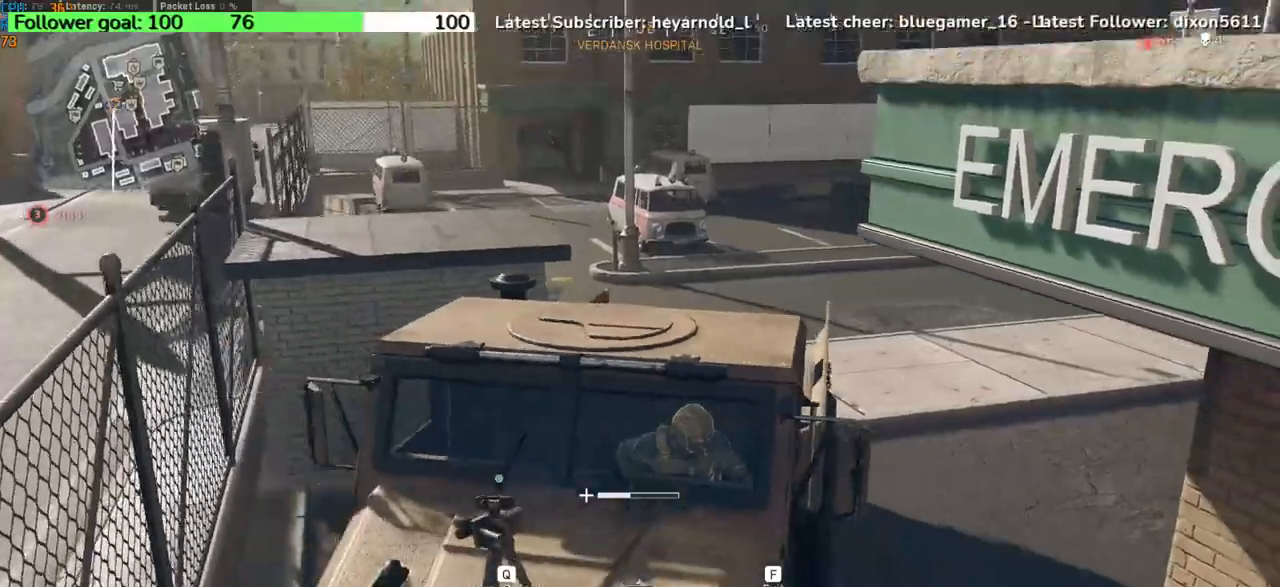
{"keys": ["s"], "events": []}
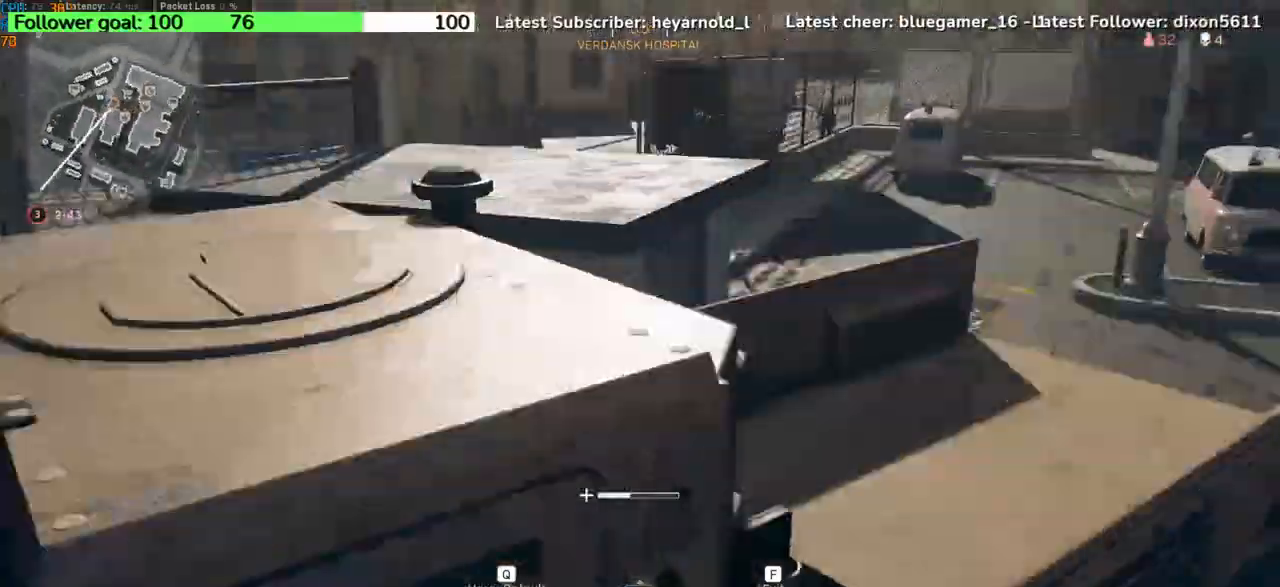
{"keys": ["s"], "events": [[167, "d", "down"], [234, "s", "up"], [401, "d", "up"], [401, "s", "down"]]}
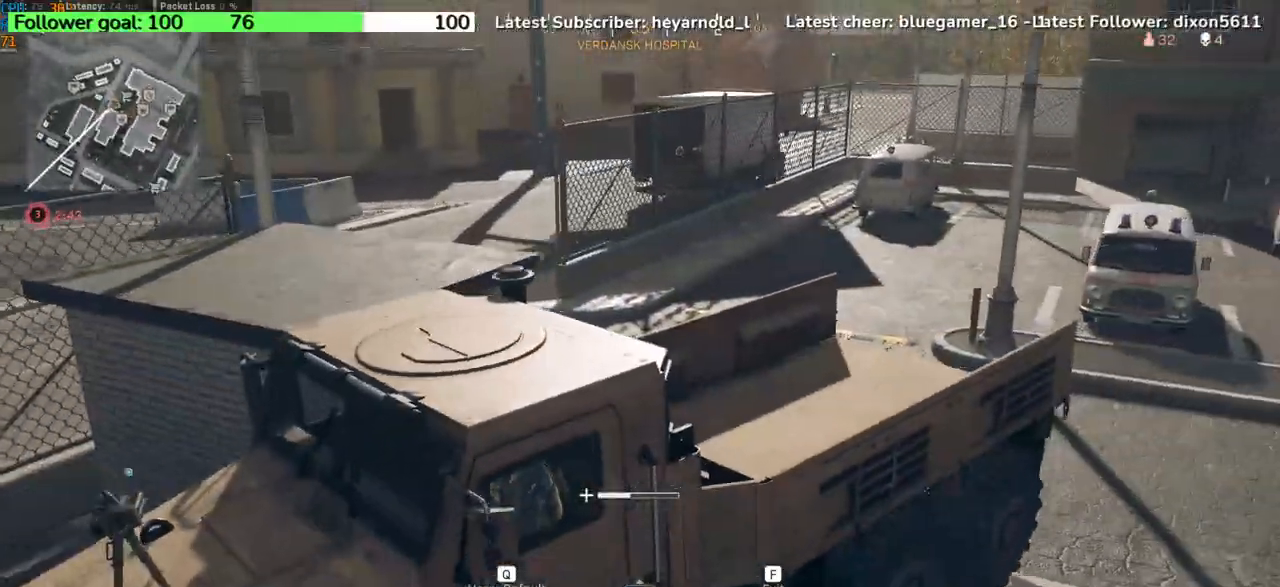
{"keys": ["s"], "events": []}
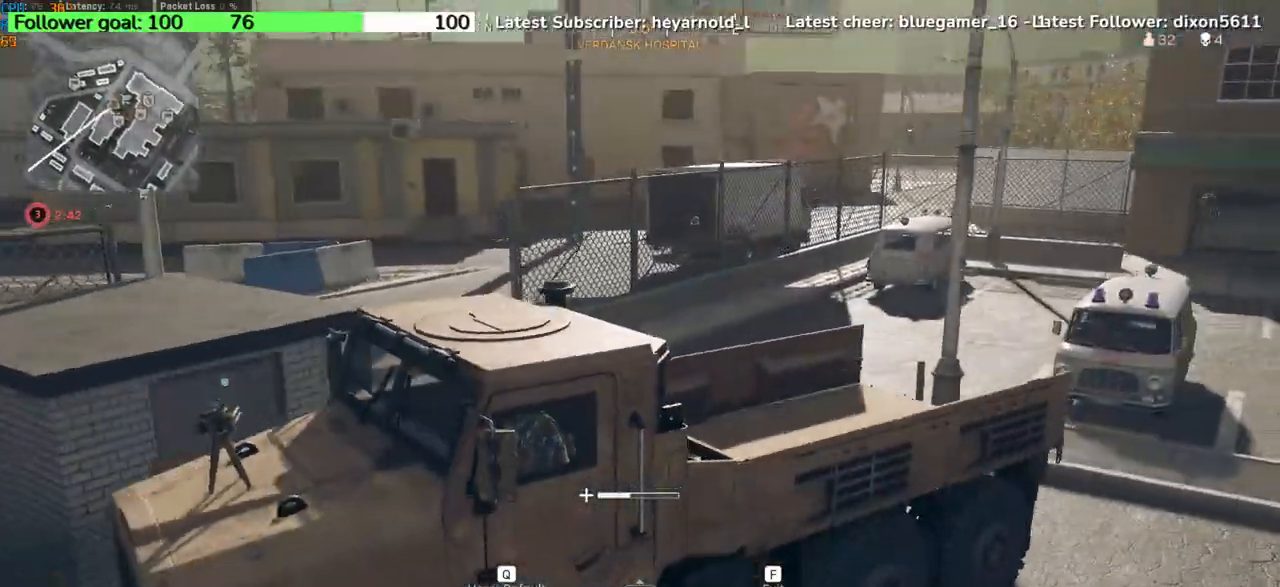
{"keys": ["a"], "events": [[234, "s", "up"], [300, "a", "down"]]}
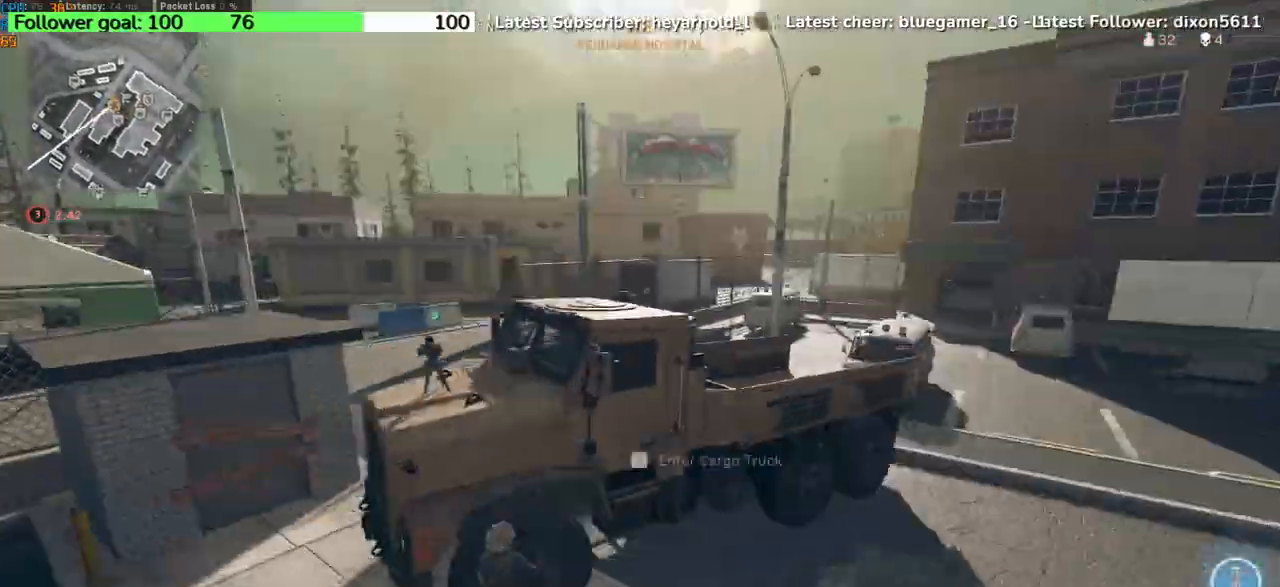
{"keys": [], "events": [[367, "a", "up"]]}
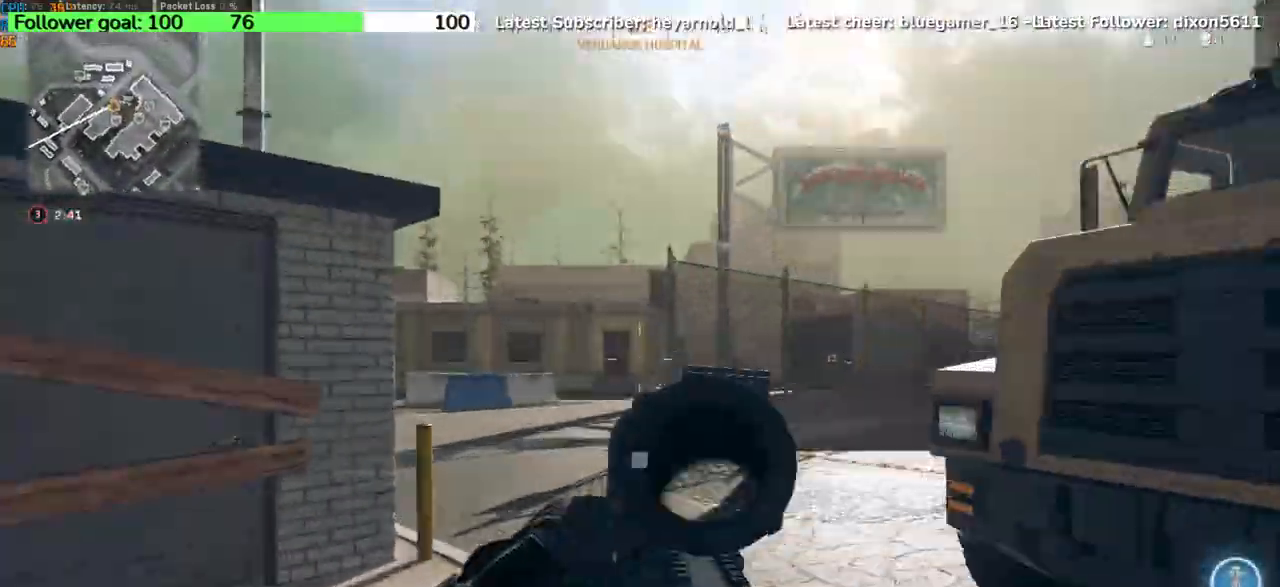
{"keys": ["d"], "events": [[34, "d", "down"]]}
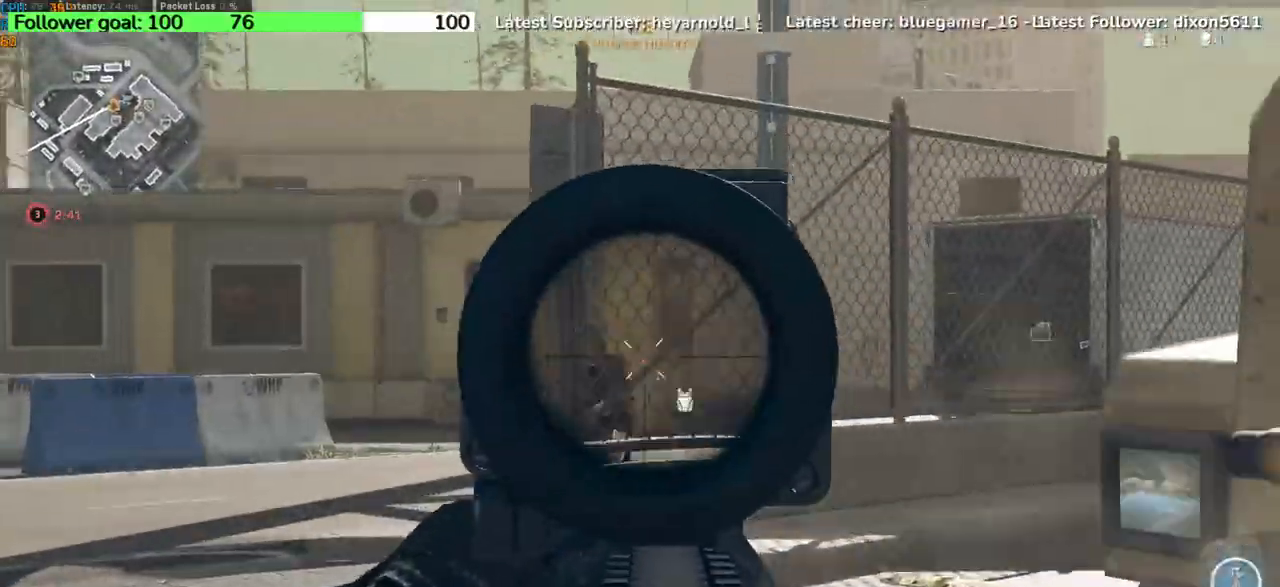
{"keys": ["d"], "events": []}
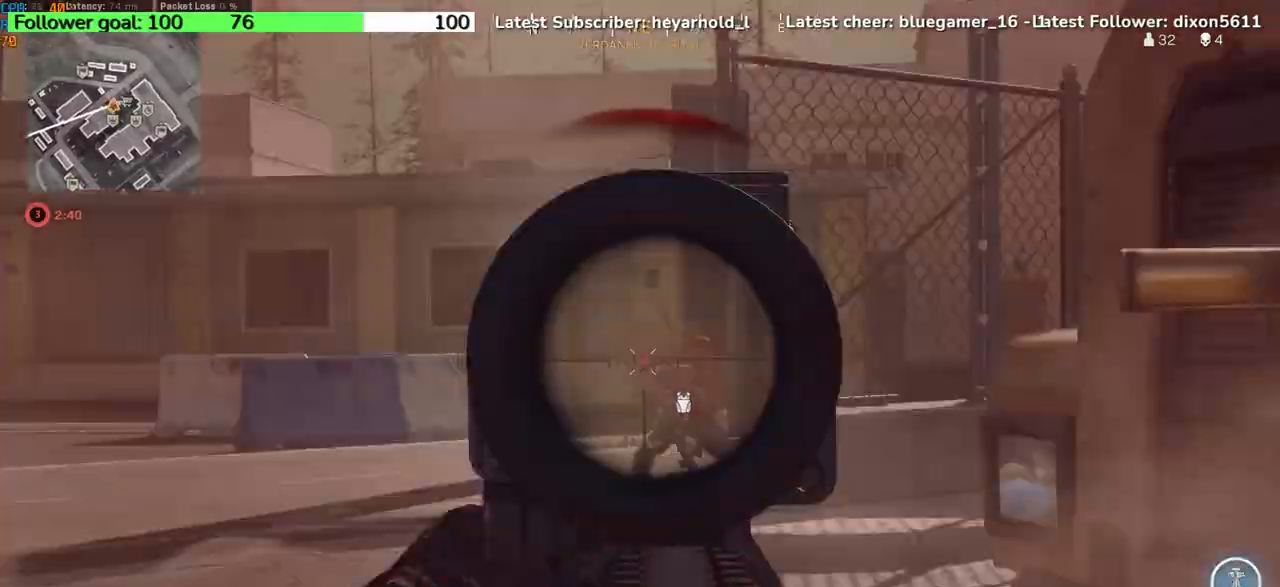
{"keys": ["a"], "events": [[434, "a", "down"], [501, "d", "up"]]}
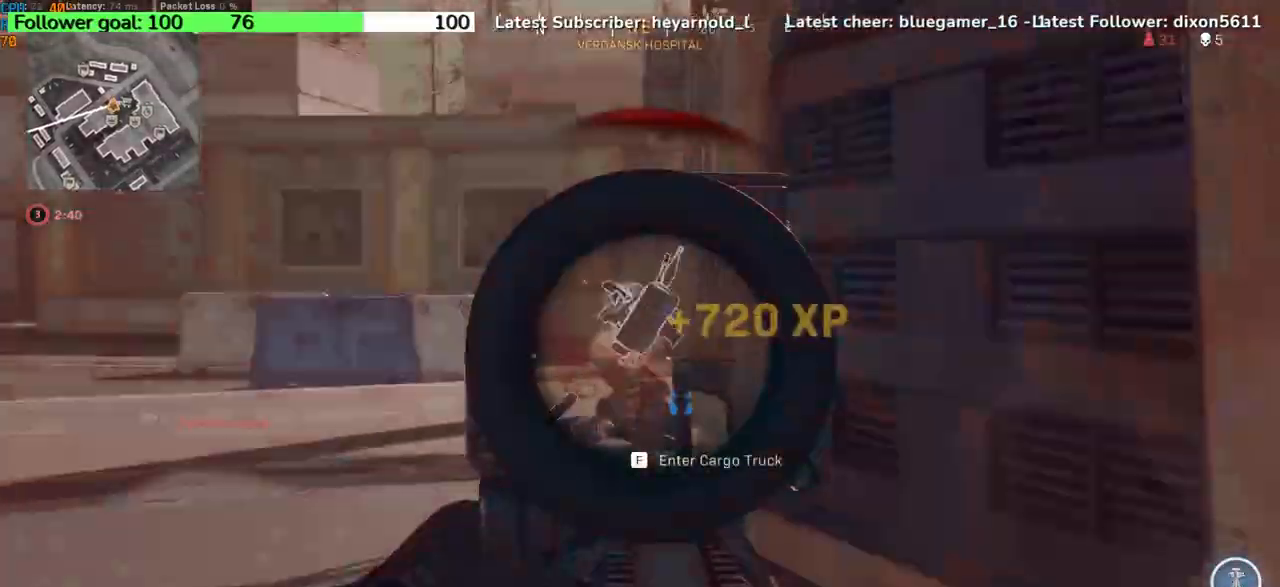
{"keys": ["d", "w"], "events": [[233, "a", "up"], [267, "d", "down"], [467, "w", "down"]]}
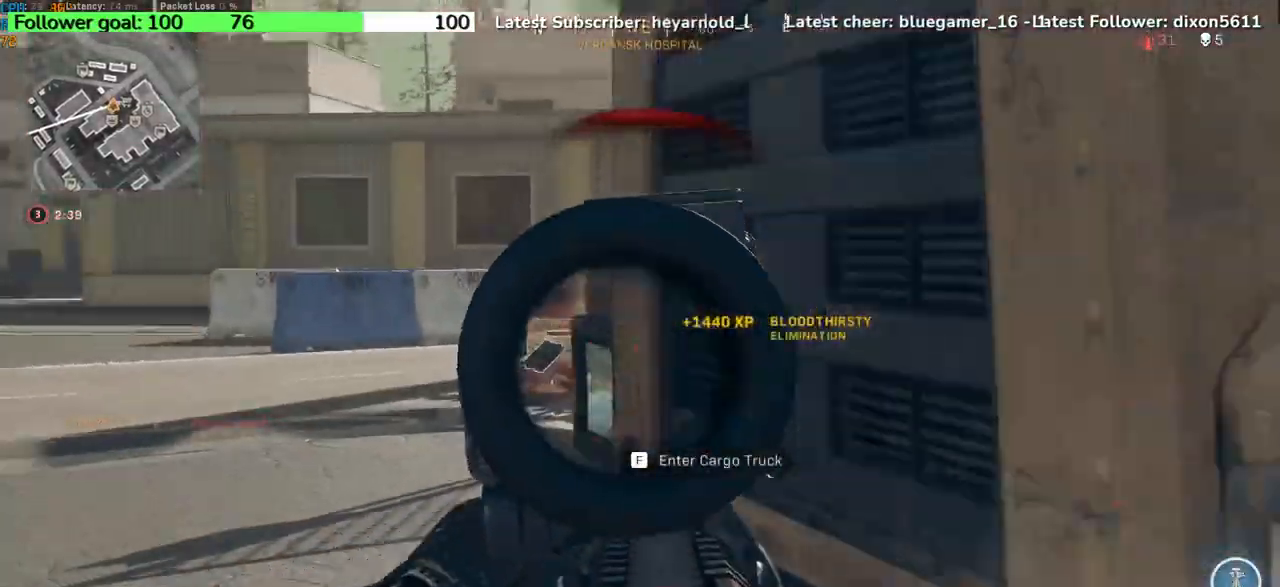
{"keys": ["w"], "events": [[134, "d", "up"]]}
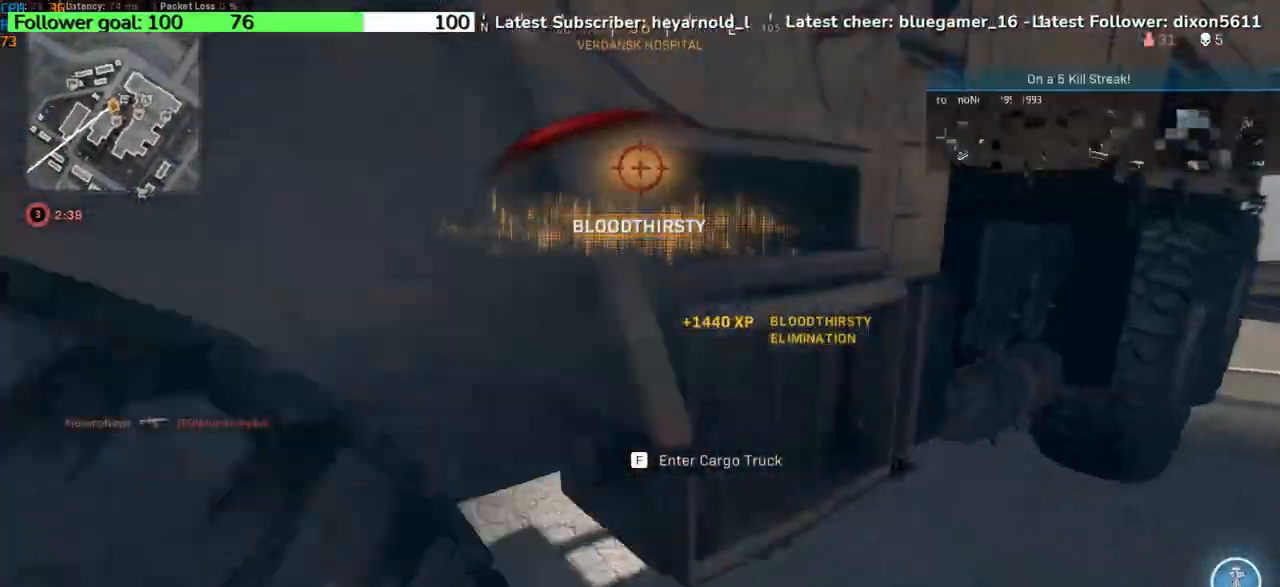
{"keys": ["a", "w"], "events": [[333, "a", "down"]]}
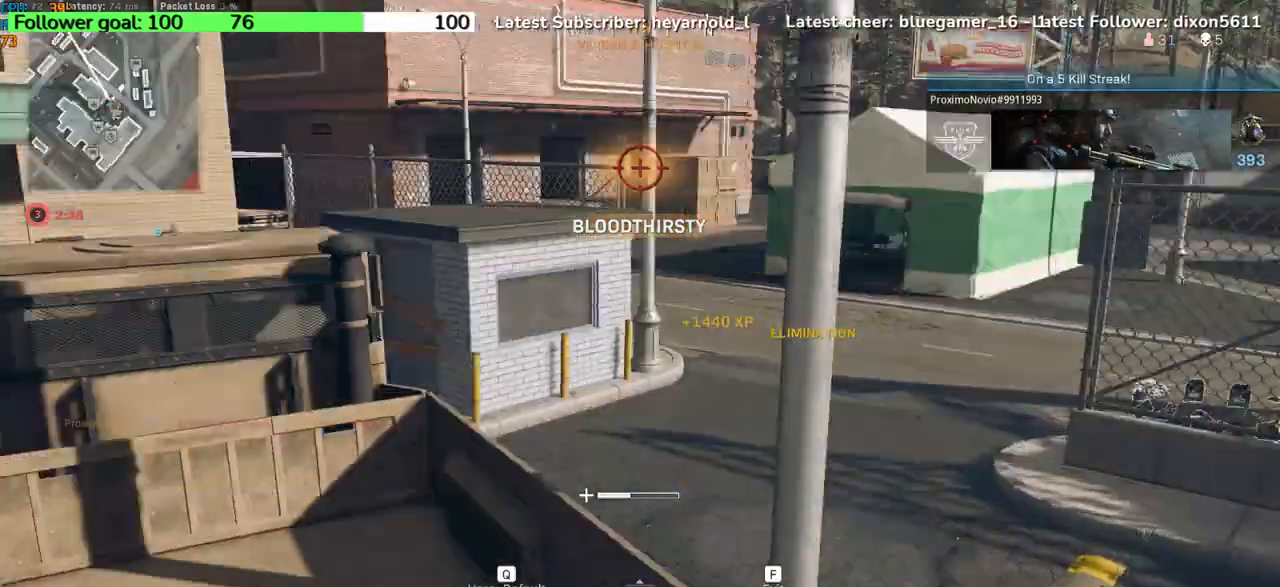
{"keys": ["a", "d", "w"], "events": [[67, "a", "up"], [134, "d", "down"], [501, "a", "down"]]}
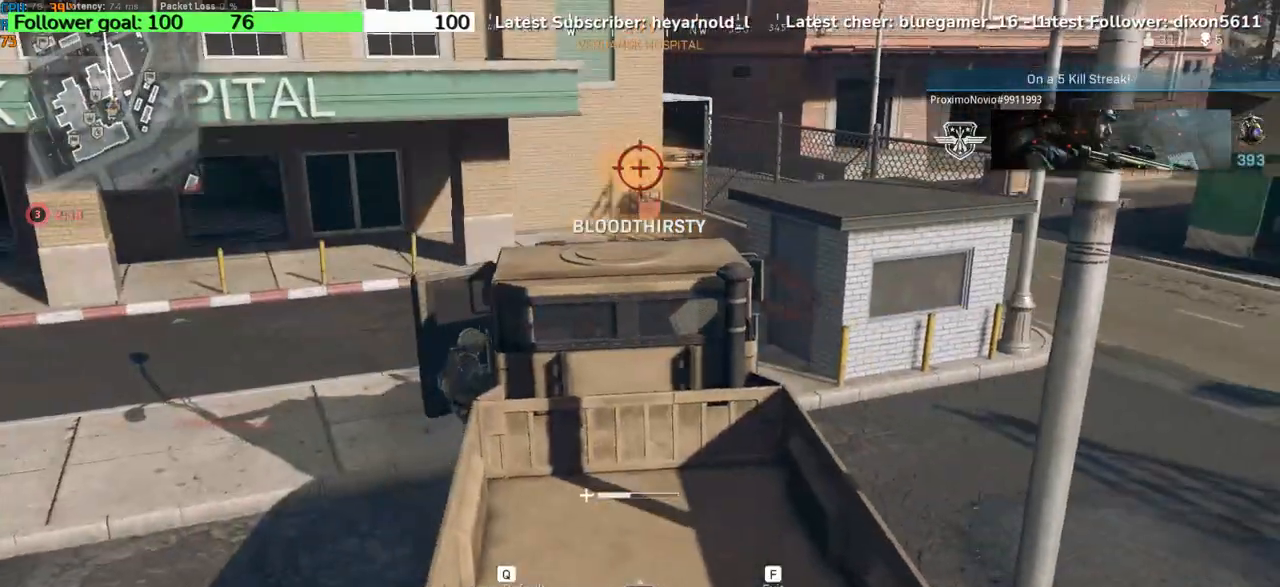
{"keys": ["a", "w"], "events": [[33, "d", "up"]]}
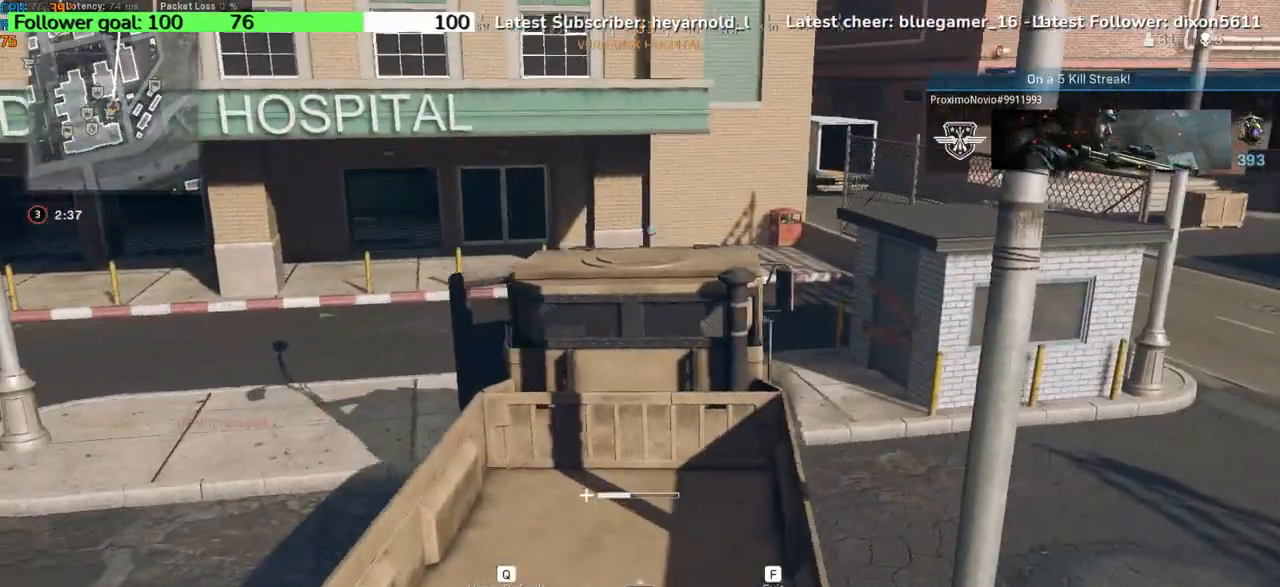
{"keys": ["a", "w"], "events": []}
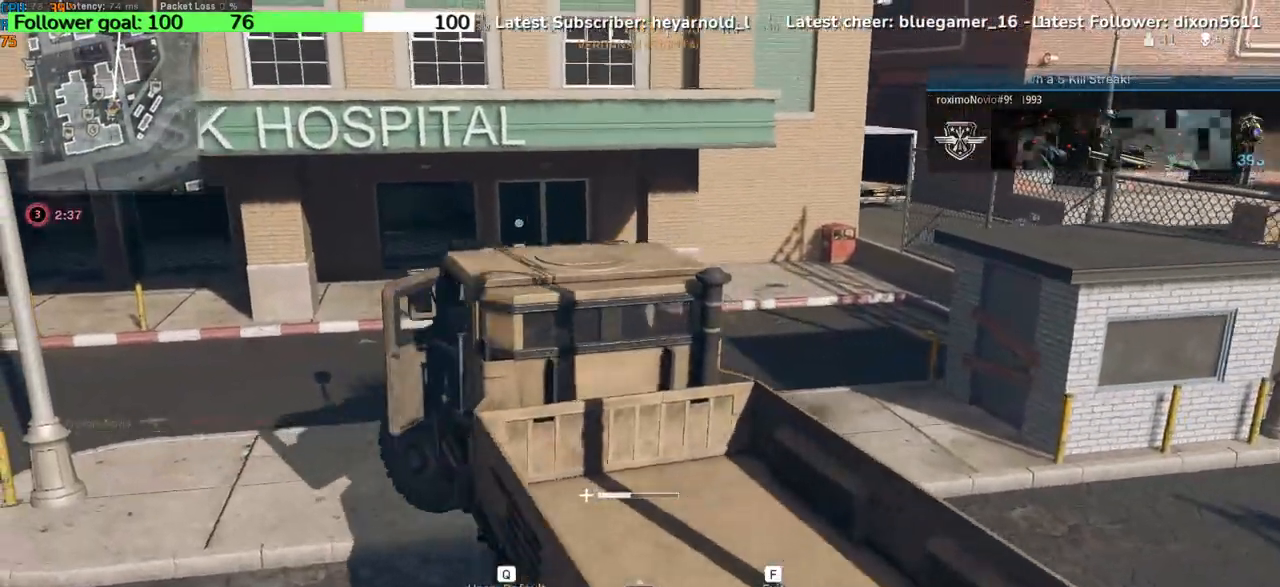
{"keys": ["w"], "events": [[33, "a", "up"], [200, "d", "down"], [400, "d", "up"]]}
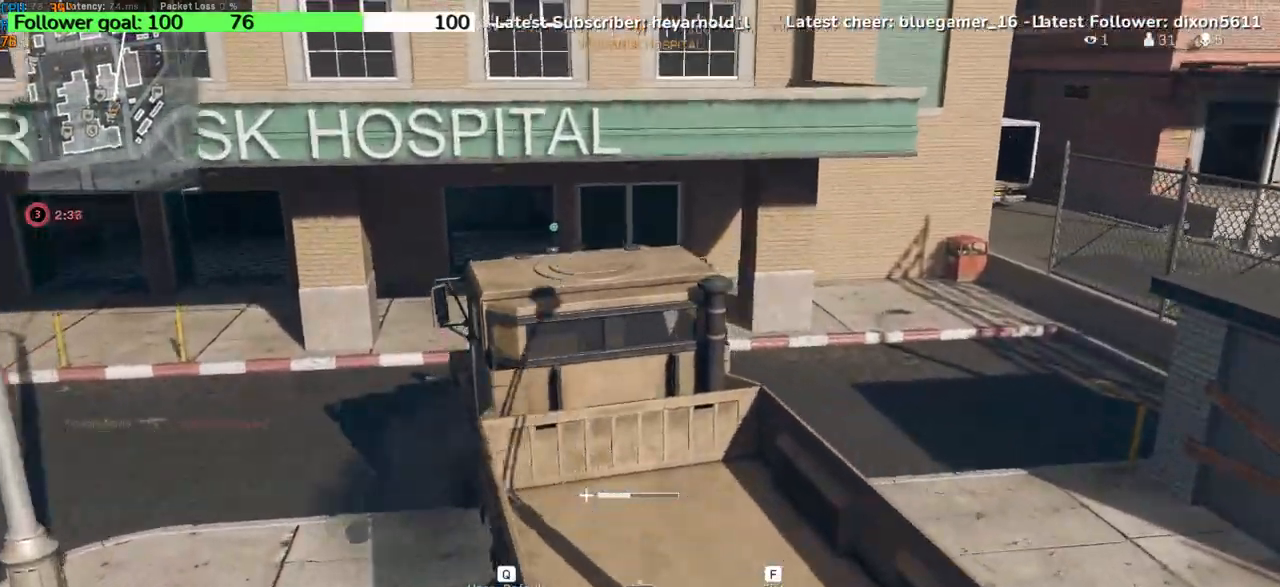
{"keys": ["d", "w"], "events": [[200, "d", "down"]]}
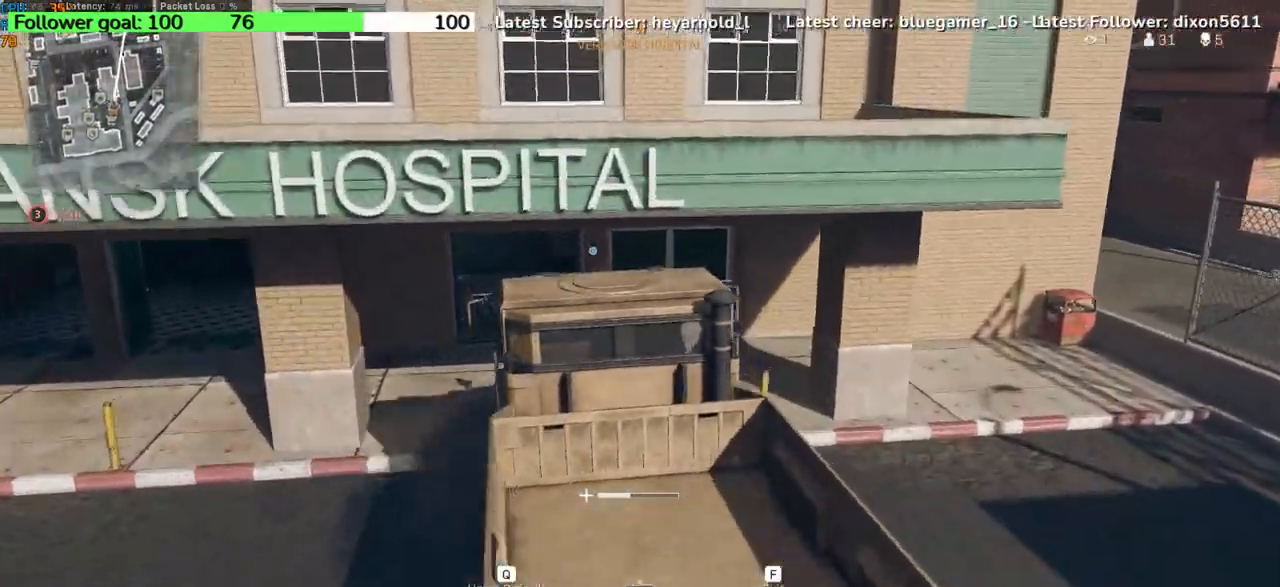
{"keys": ["a", "w"], "events": [[200, "d", "up"], [467, "a", "down"]]}
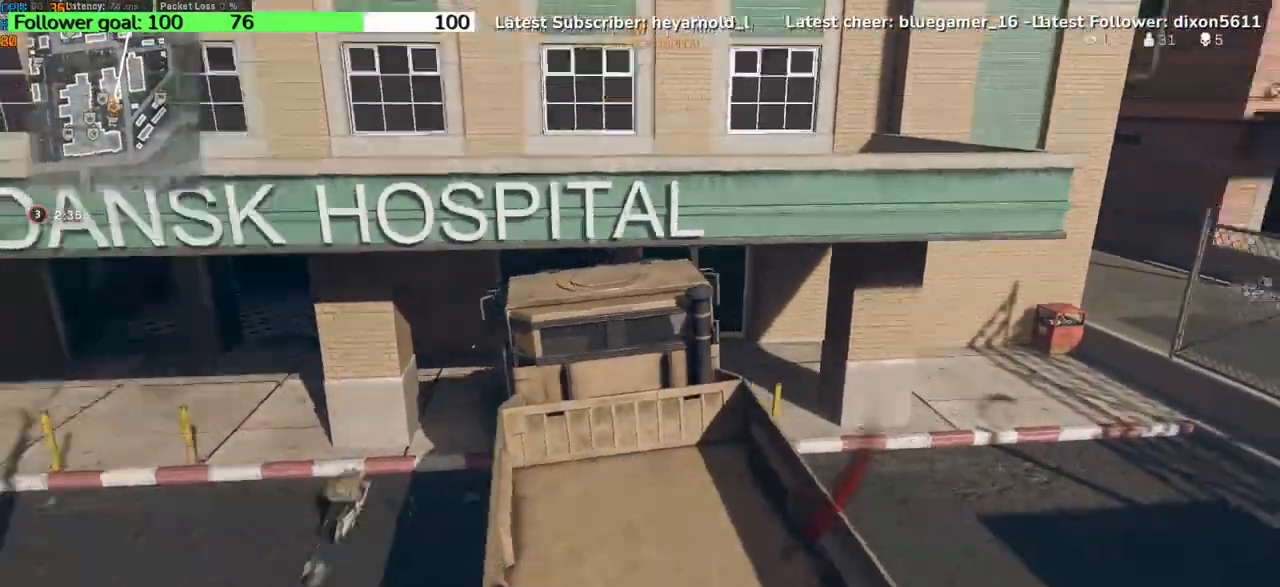
{"keys": ["d", "w"], "events": [[233, "a", "up"], [333, "d", "down"]]}
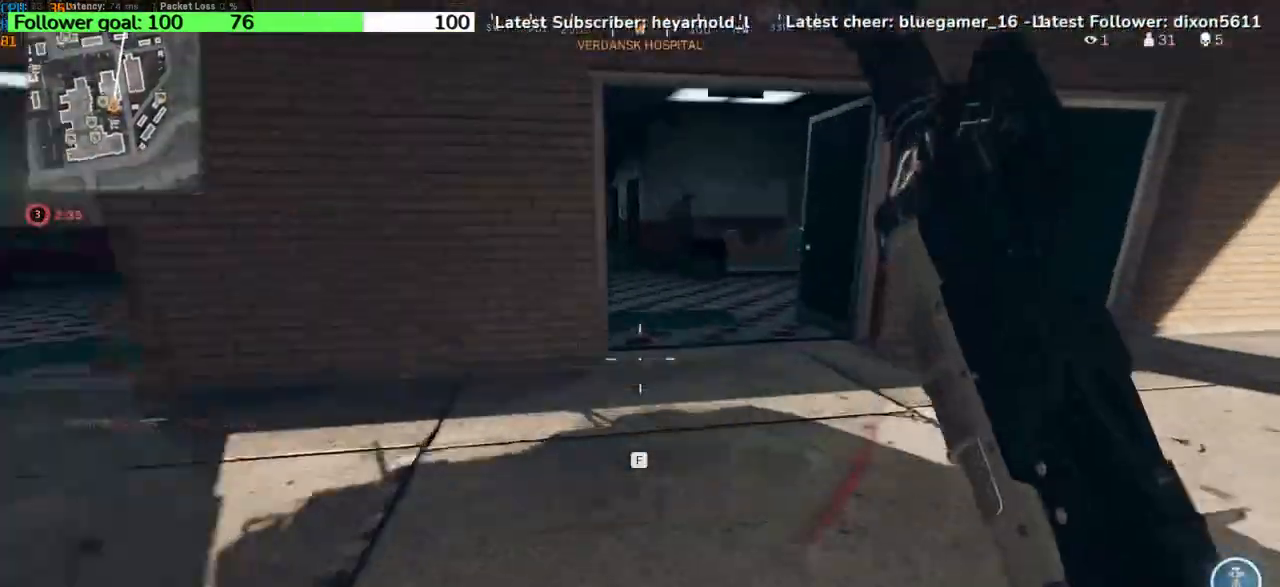
{"keys": ["w"], "events": [[267, "d", "up"], [334, "space", "down"], [501, "space", "up"]]}
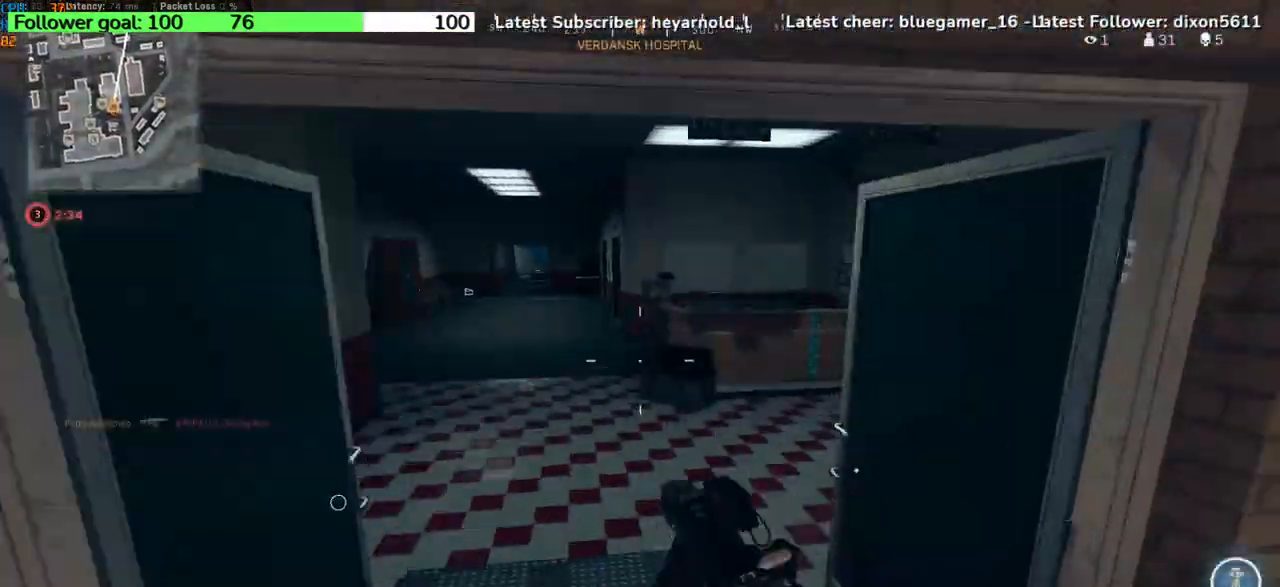
{"keys": ["w"], "events": []}
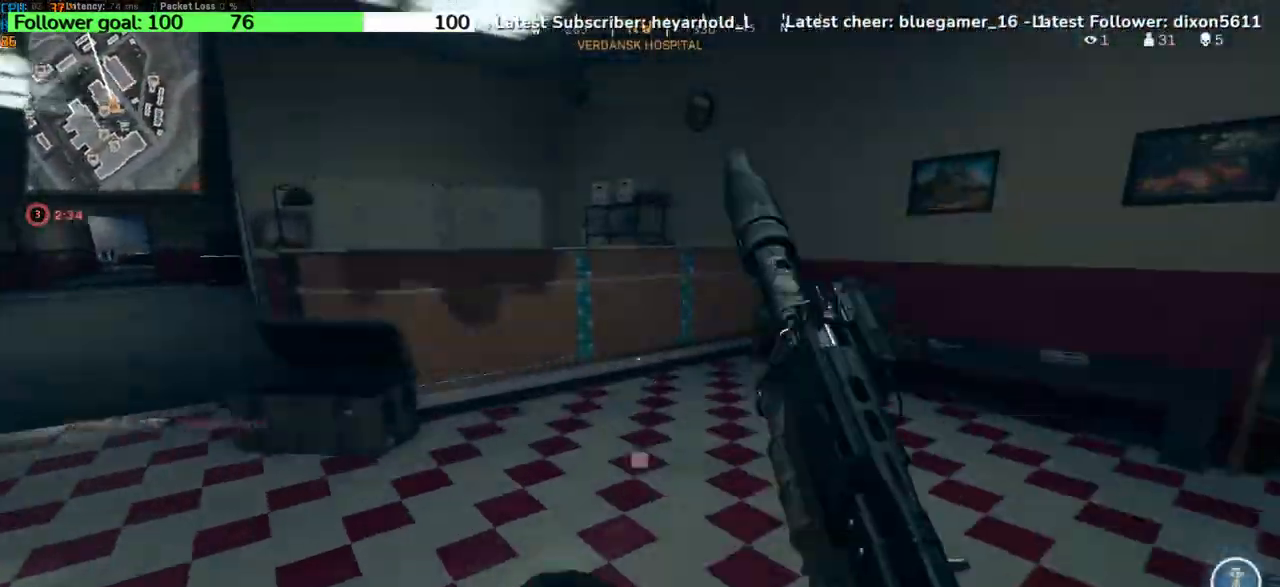
{"keys": ["w"], "events": [[267, "space", "down"], [401, "space", "up"]]}
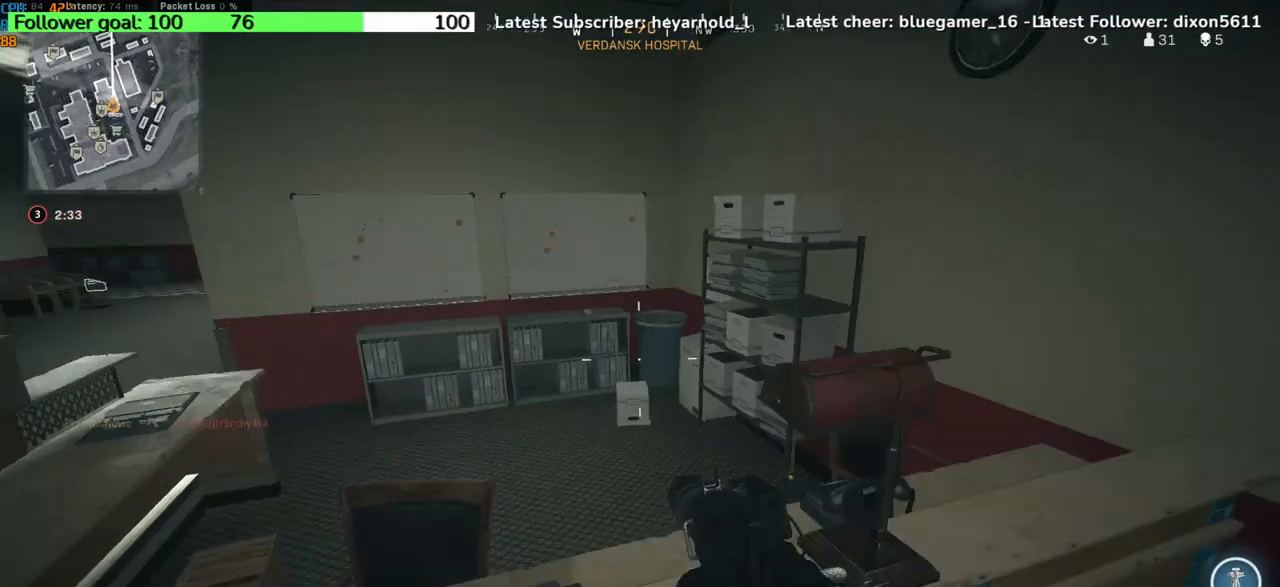
{"keys": ["w"], "events": []}
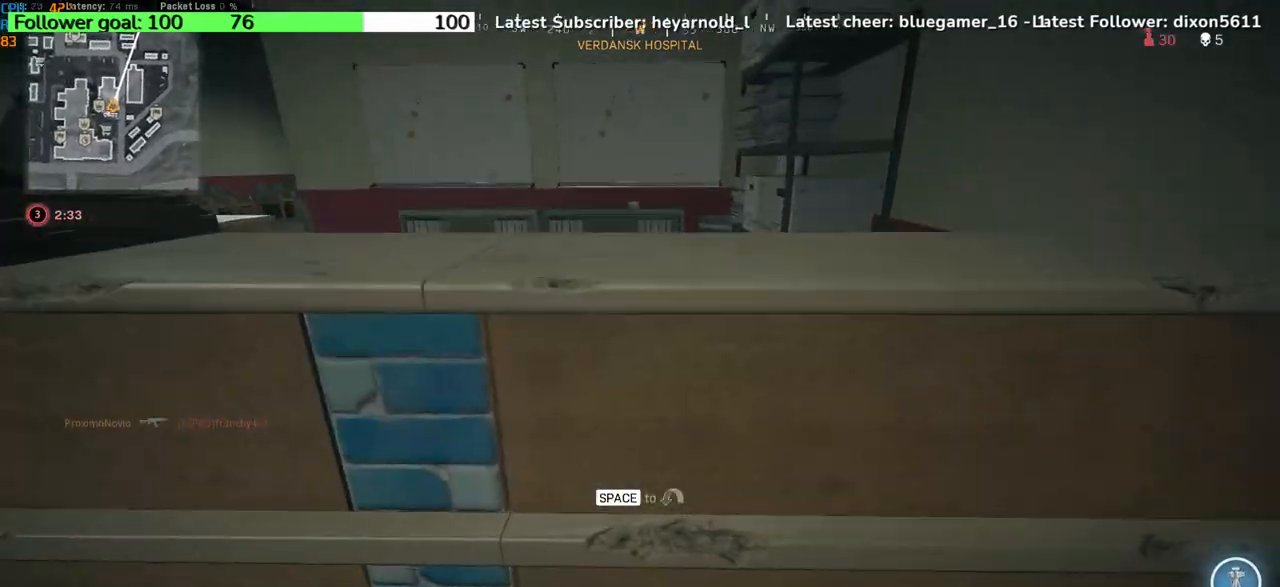
{"keys": ["s"], "events": [[234, "w", "up"], [467, "s", "down"]]}
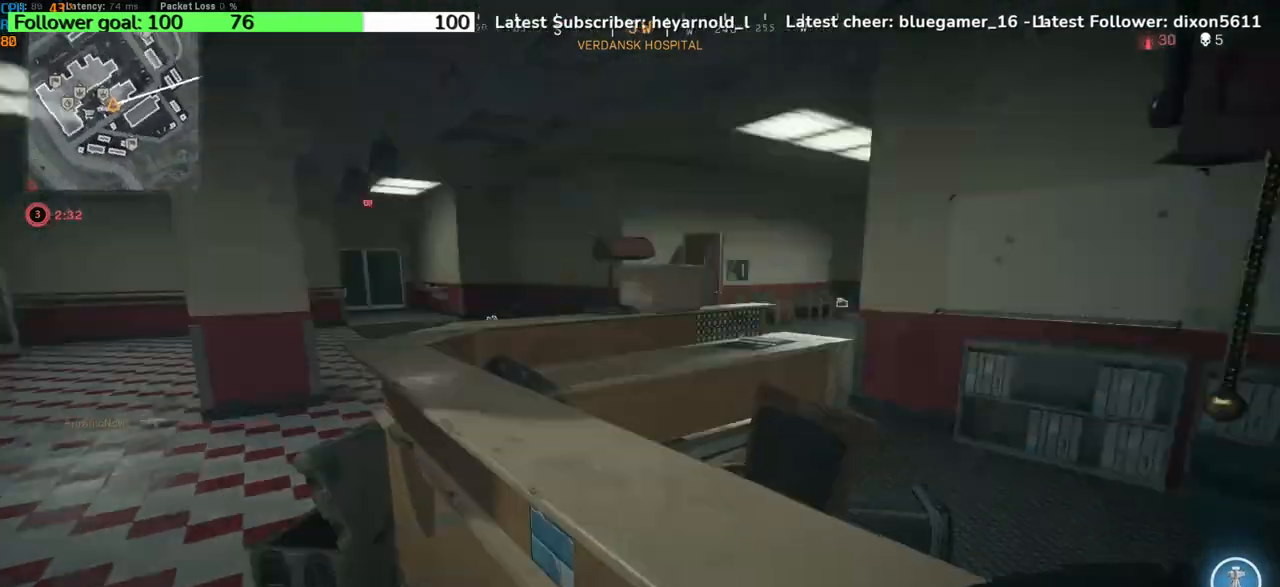
{"keys": [], "events": [[67, "d", "down"], [100, "s", "up"], [400, "d", "up"]]}